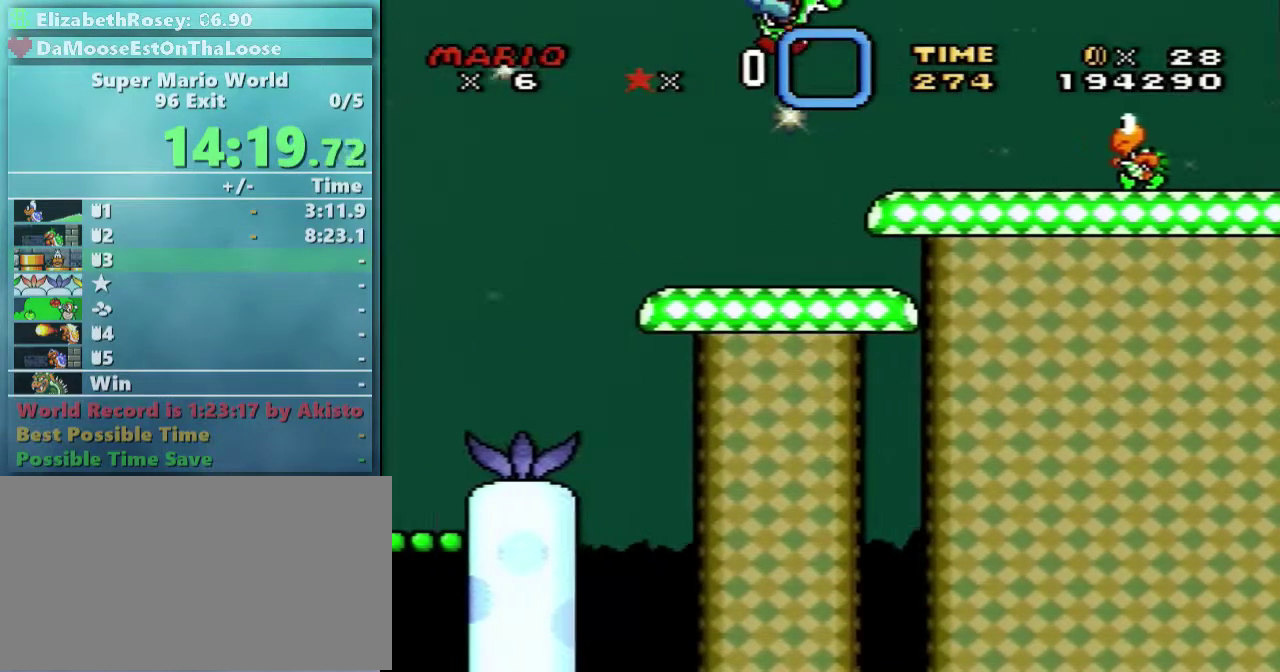
Gameplay with a controller (Nintendo layout); each line is a JSON object with the inputs held at the frame after it. "events" lists button and stick changes between this image and that frame as [ms after this image, input, new state], when the widget could be followed in between. Not read: L3 R3.
{"buttons": ["Y", "DPAD_RIGHT"], "events": [[367, "B", "up"]]}
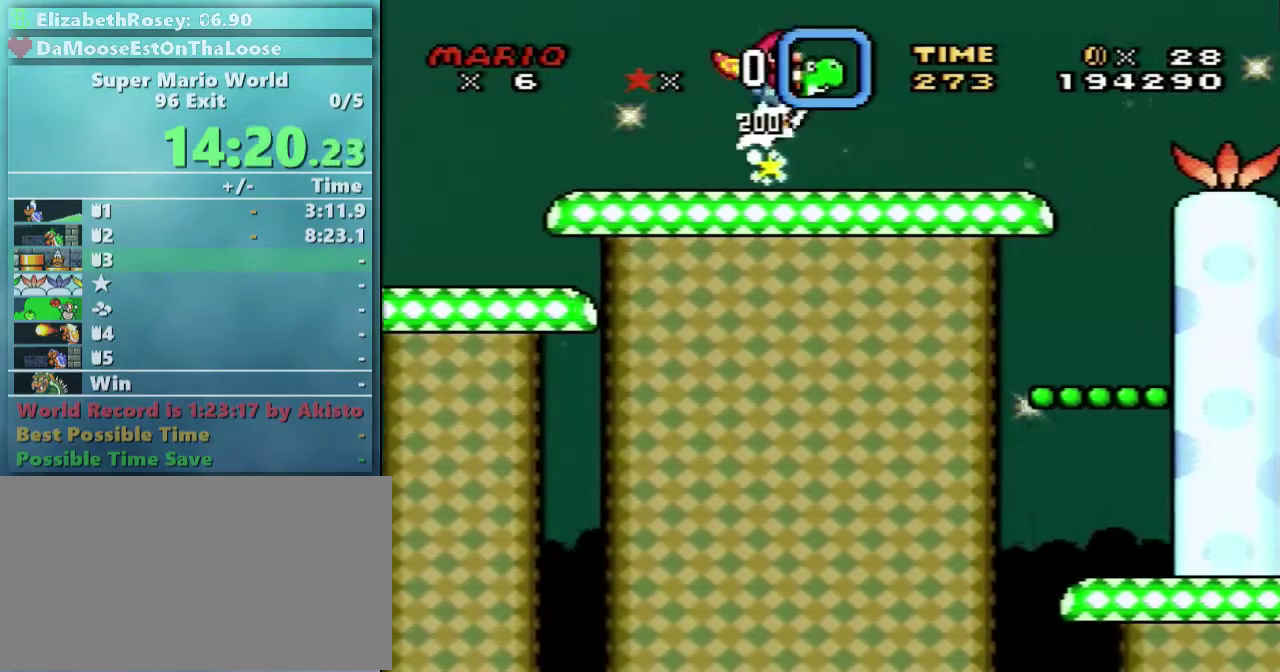
{"buttons": ["B", "Y", "DPAD_RIGHT"], "events": [[367, "B", "down"]]}
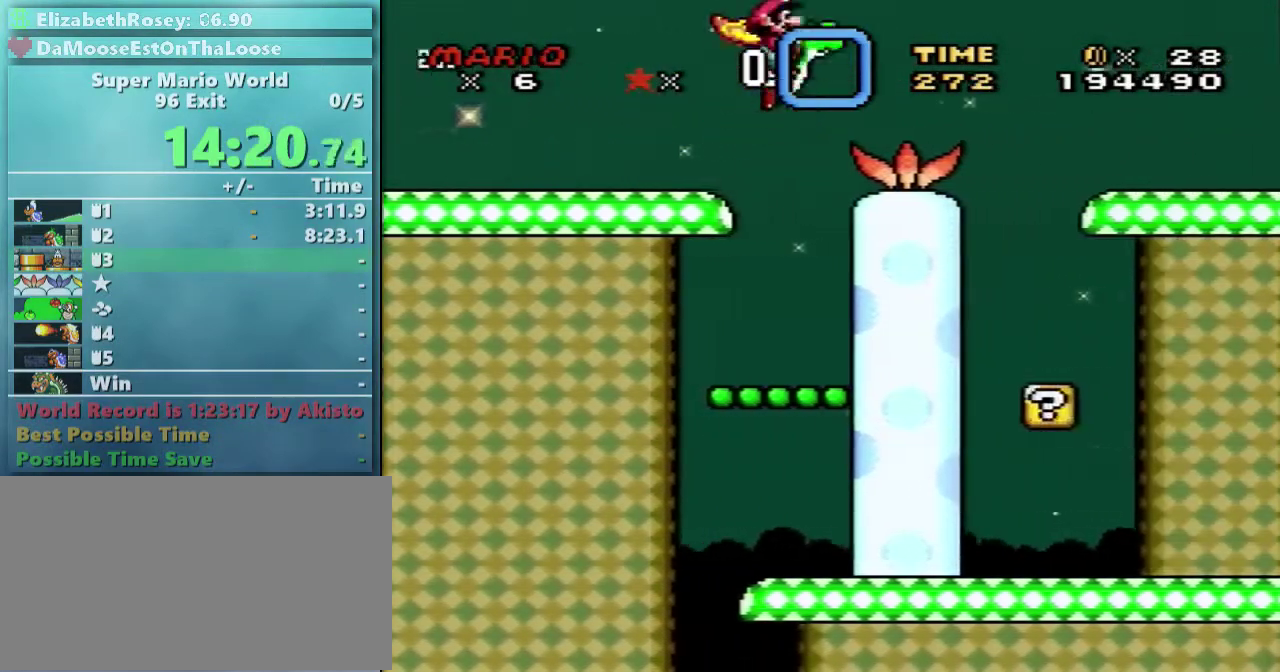
{"buttons": ["B", "Y", "DPAD_RIGHT"], "events": [[17, "B", "up"], [417, "B", "down"]]}
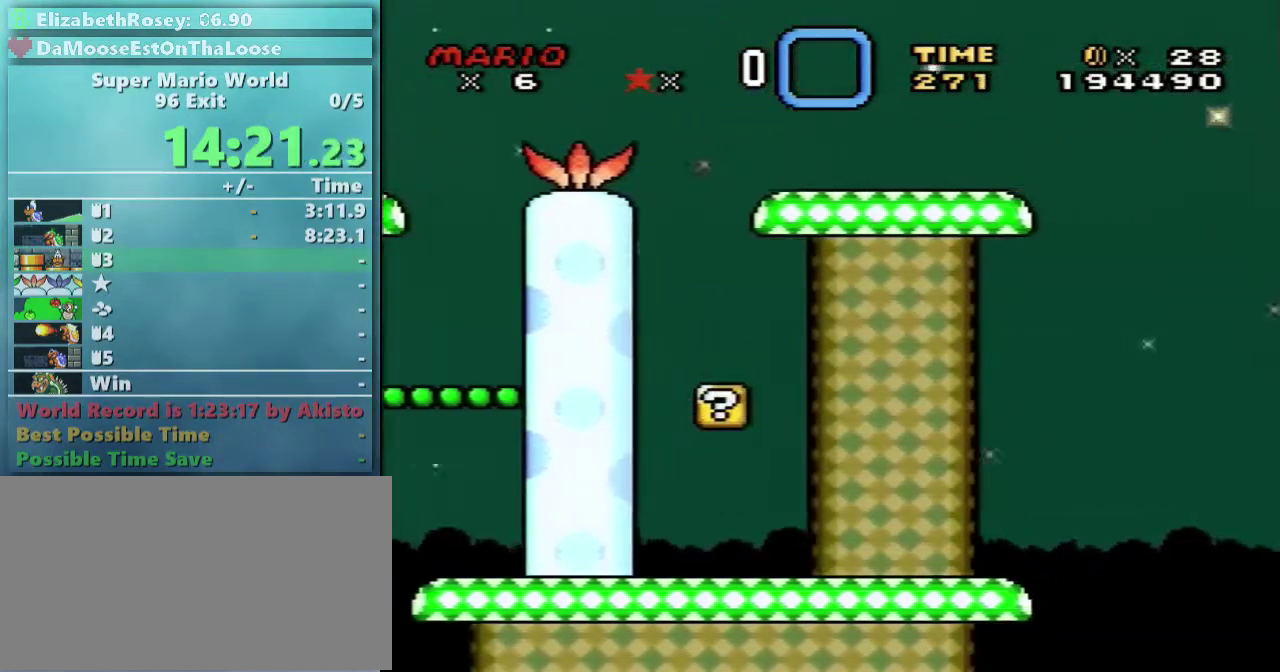
{"buttons": ["B", "Y", "DPAD_RIGHT"], "events": []}
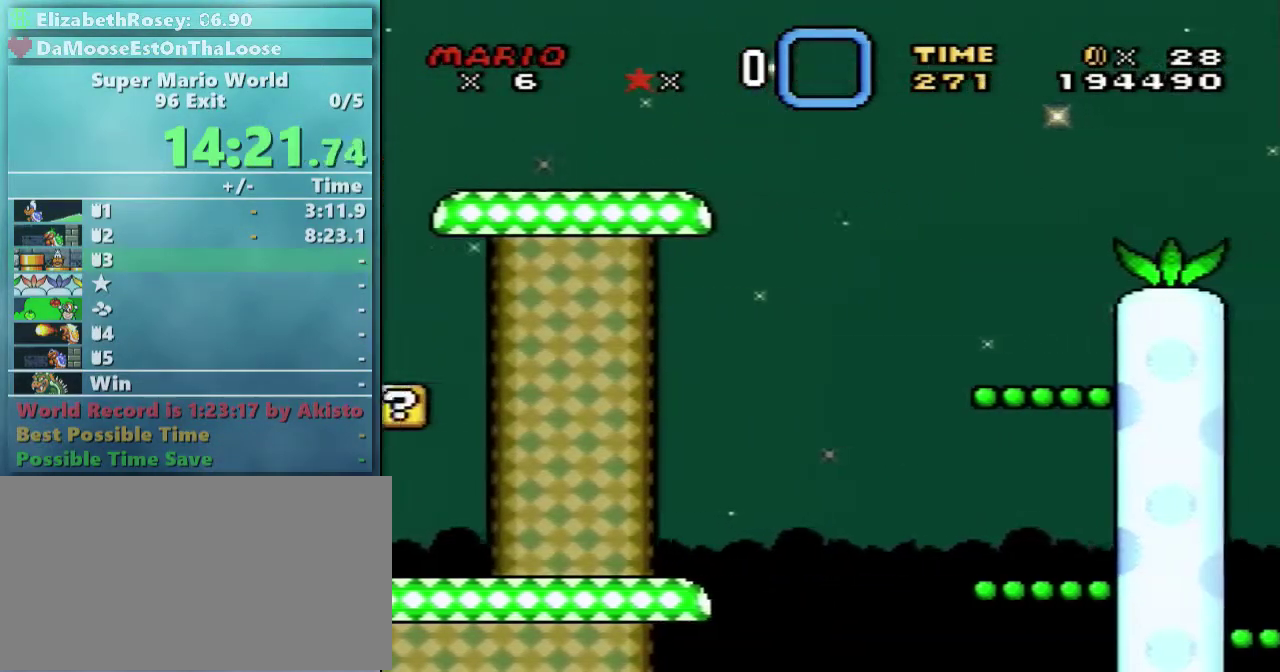
{"buttons": ["B", "Y", "DPAD_RIGHT"], "events": []}
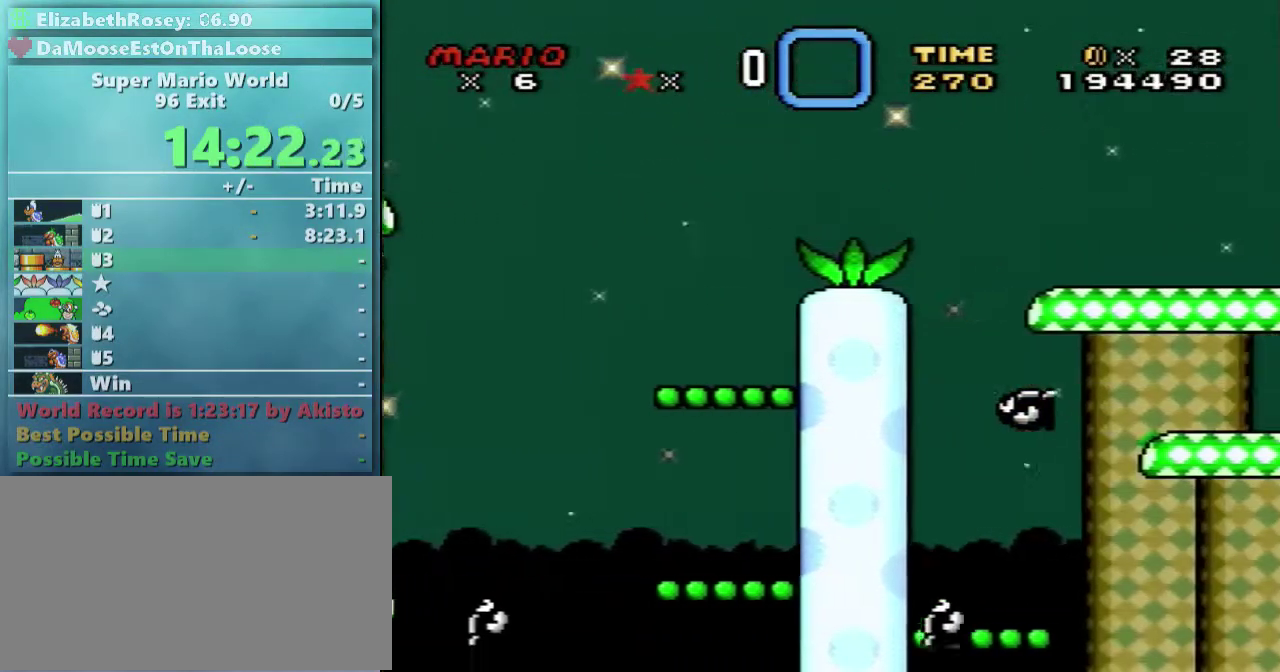
{"buttons": ["Y", "DPAD_RIGHT"], "events": [[417, "B", "up"]]}
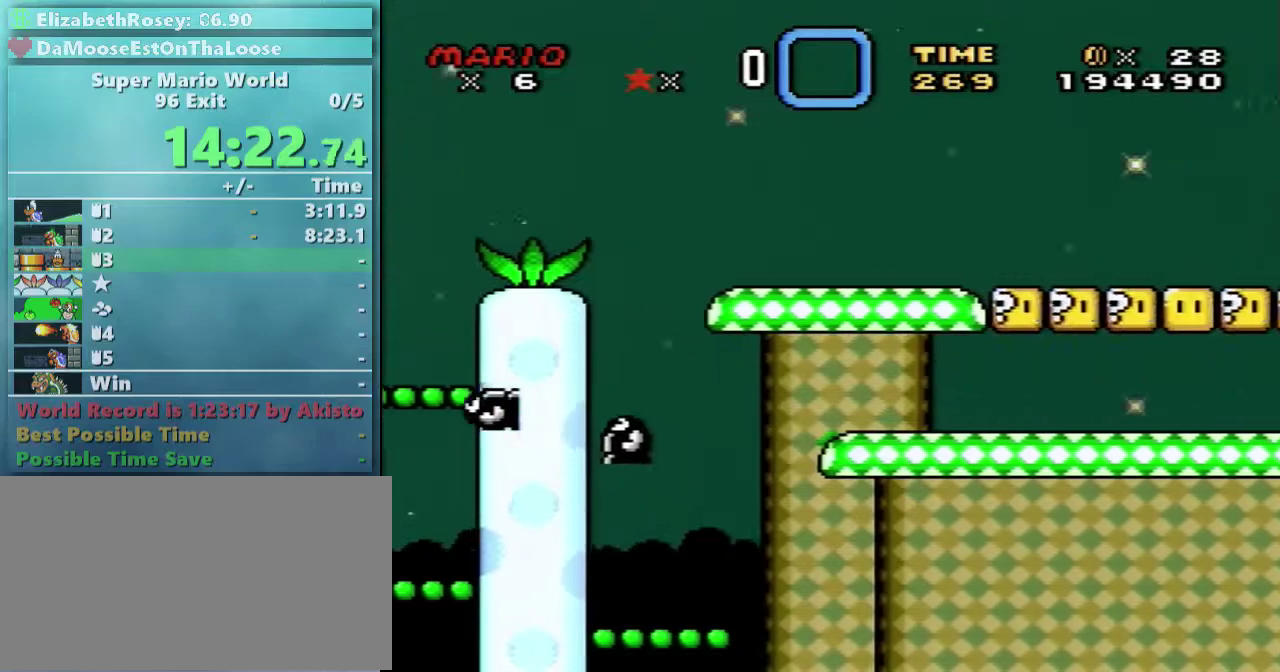
{"buttons": ["Y", "DPAD_RIGHT"], "events": []}
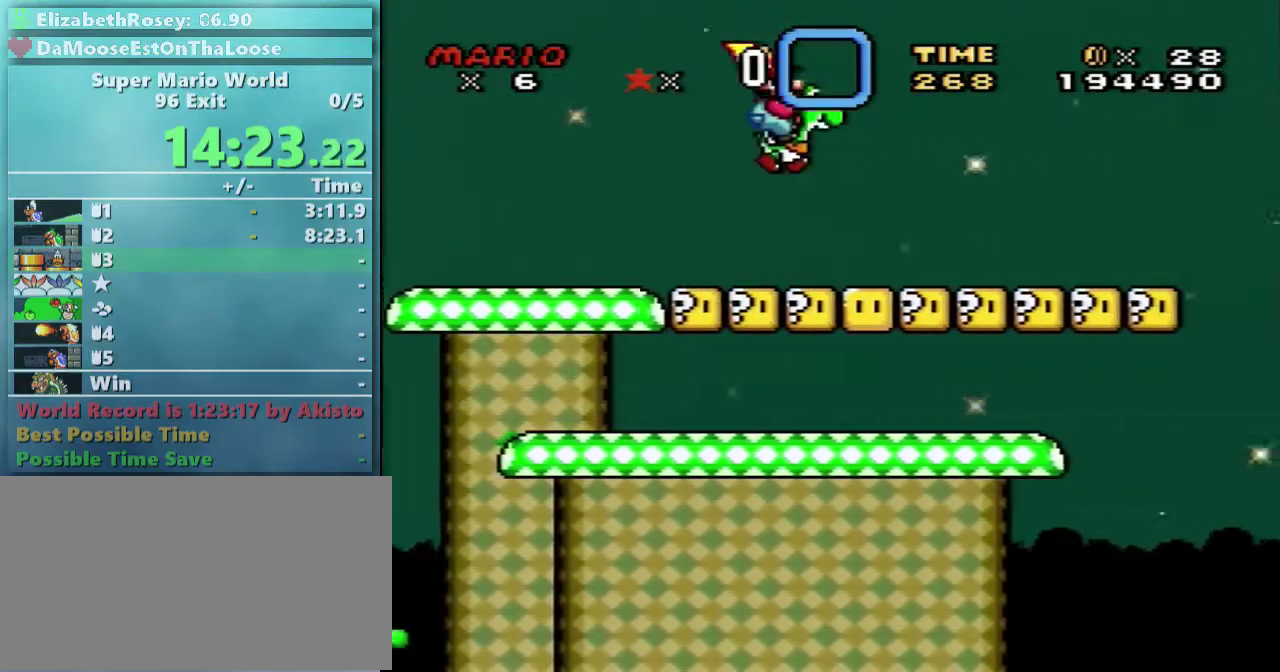
{"buttons": ["Y", "DPAD_RIGHT"], "events": []}
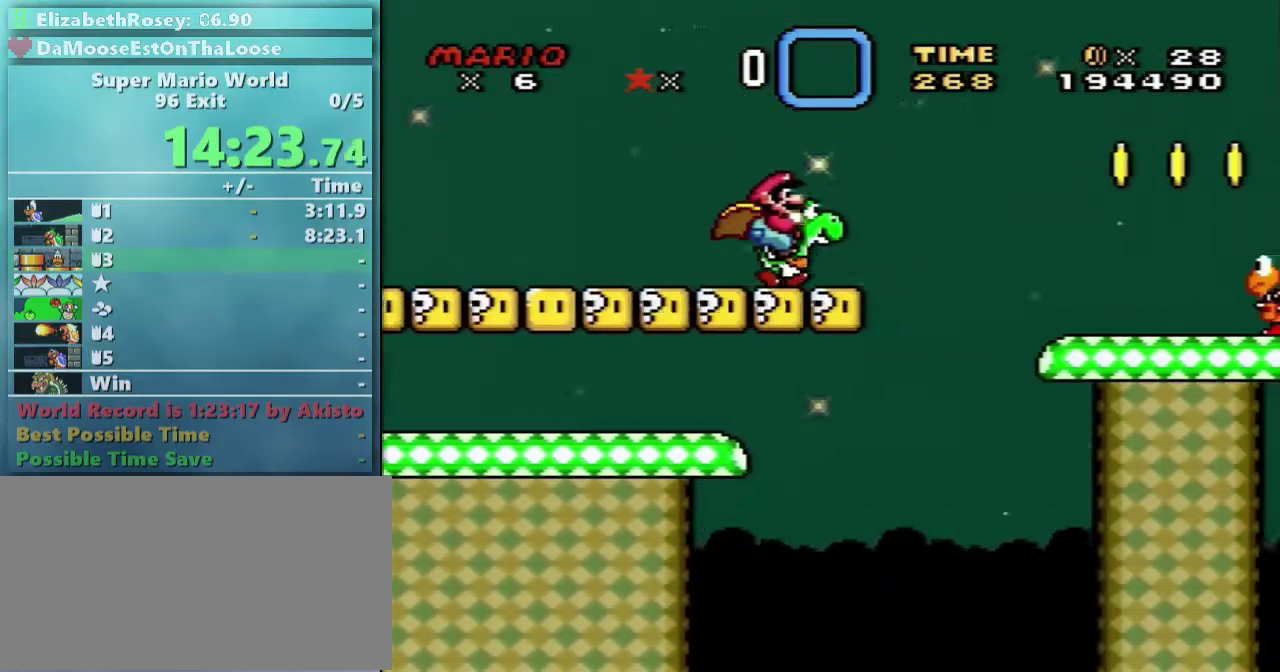
{"buttons": ["B", "Y", "DPAD_RIGHT"], "events": [[67, "B", "down"], [267, "X", "down"], [367, "X", "up"]]}
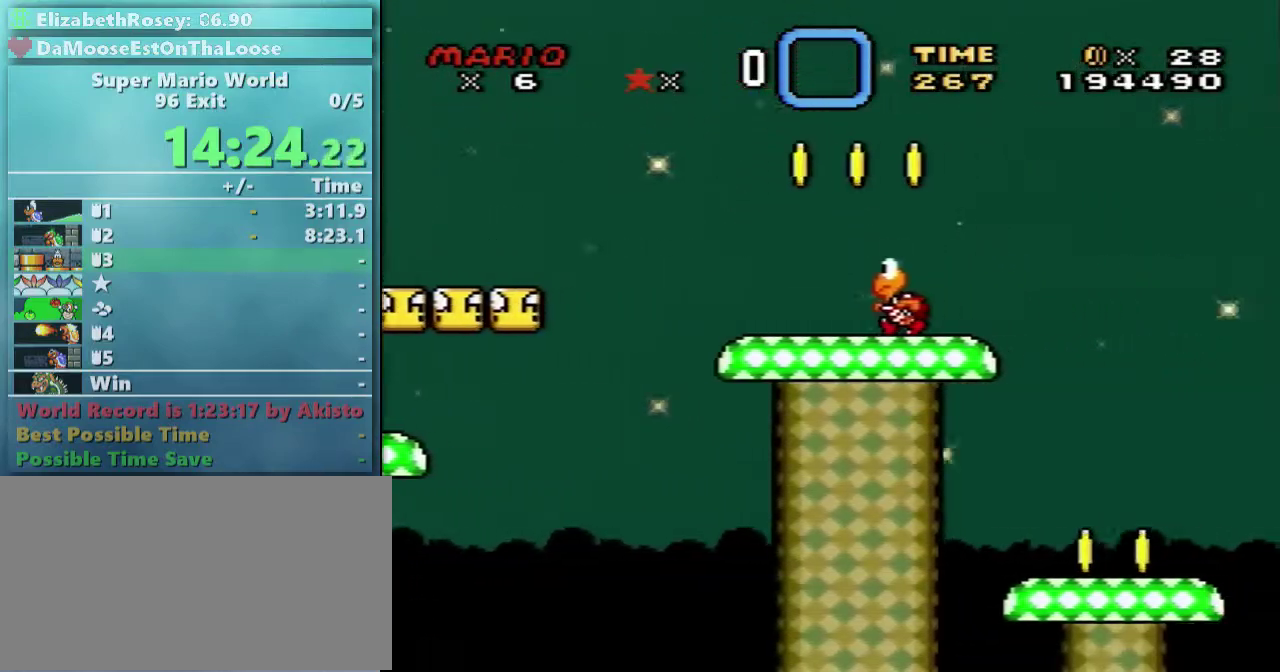
{"buttons": ["B", "Y", "DPAD_RIGHT"], "events": []}
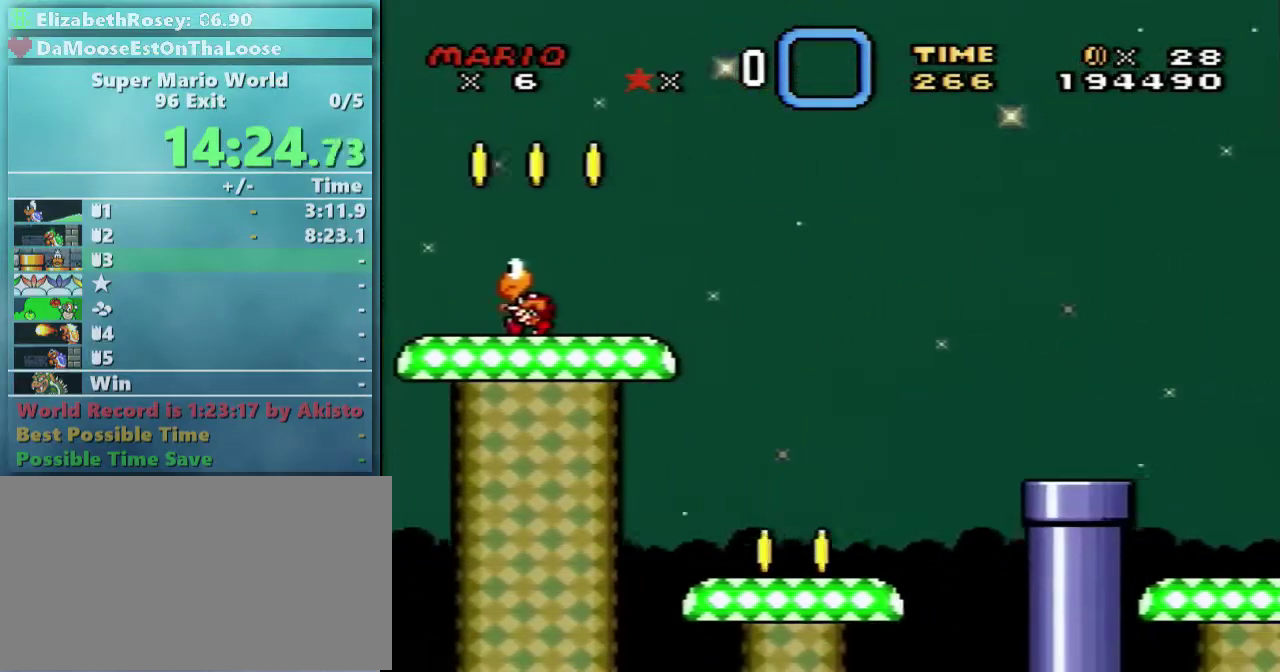
{"buttons": ["B", "Y", "DPAD_RIGHT"], "events": []}
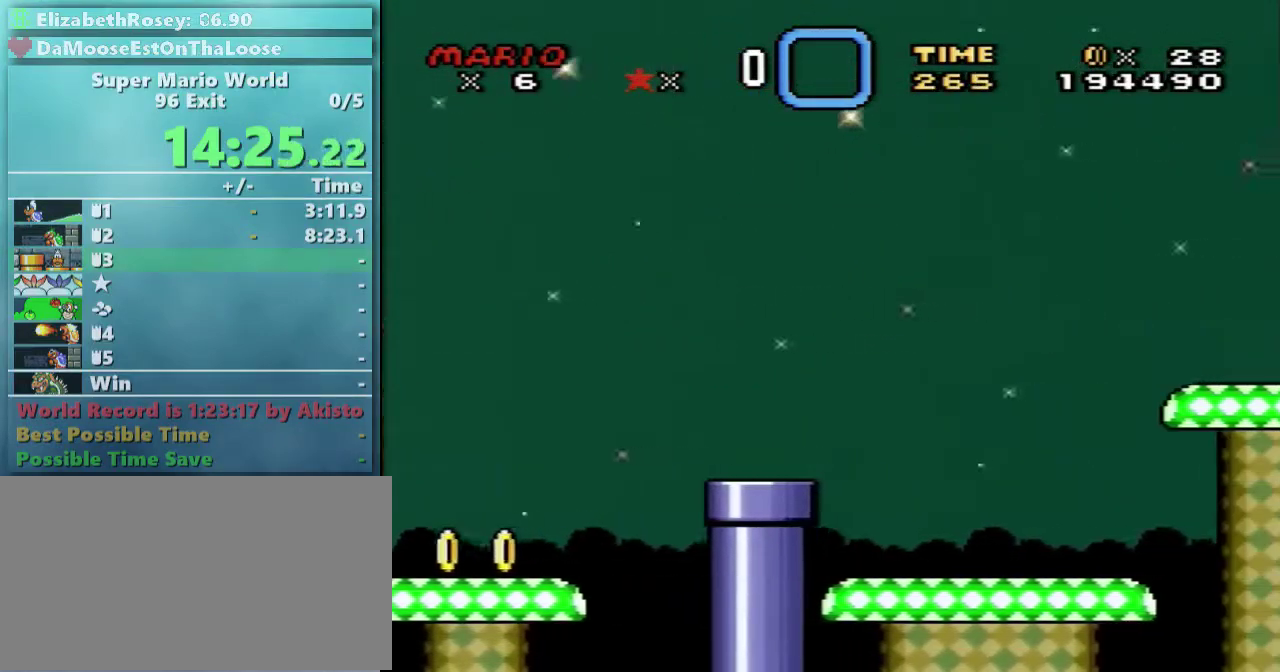
{"buttons": ["B", "Y", "DPAD_RIGHT"], "events": []}
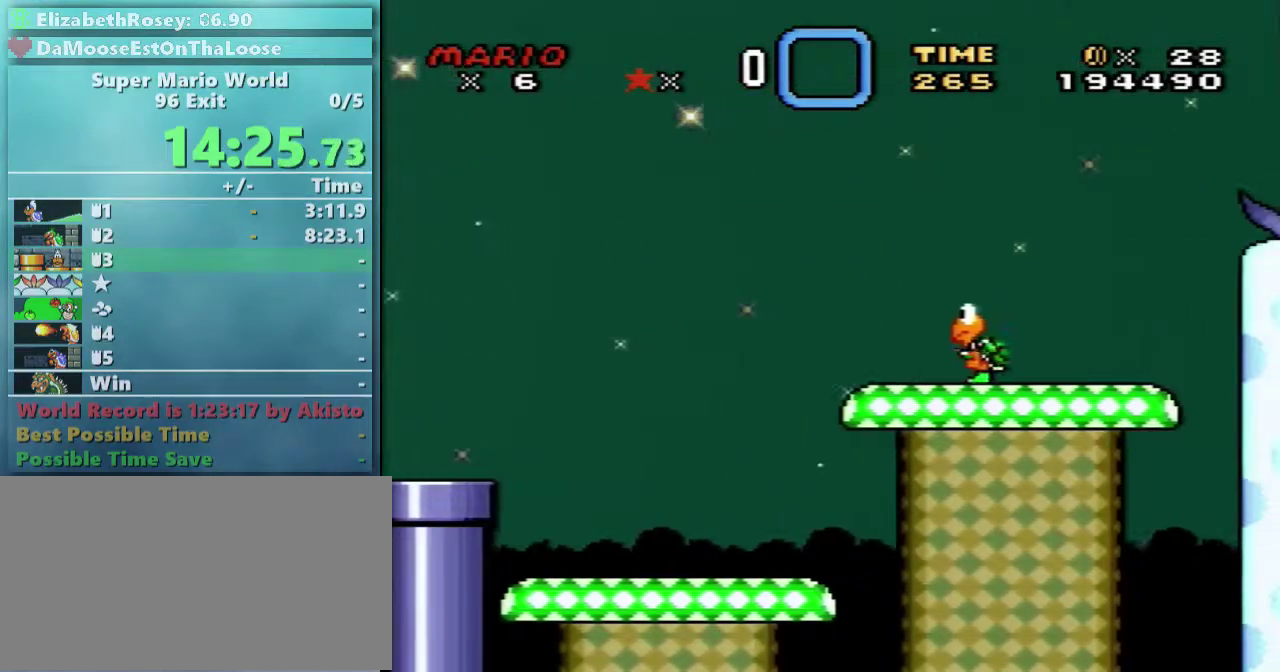
{"buttons": ["B", "Y", "DPAD_RIGHT"], "events": []}
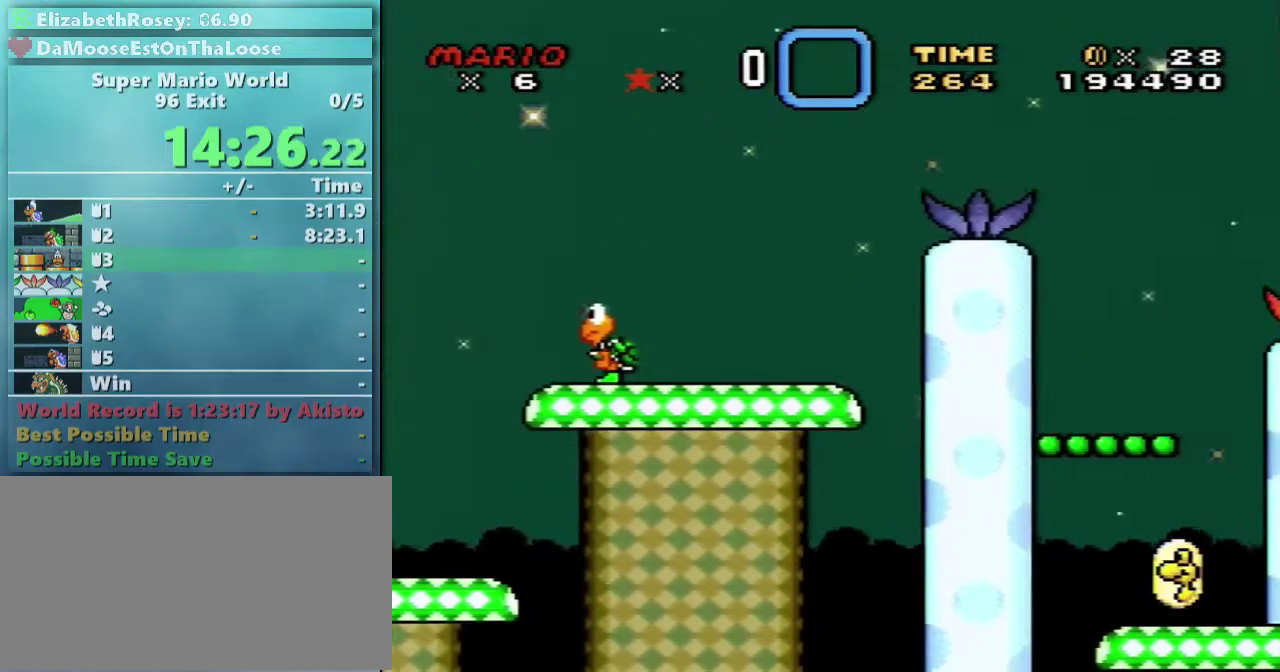
{"buttons": ["B", "Y", "DPAD_RIGHT"], "events": []}
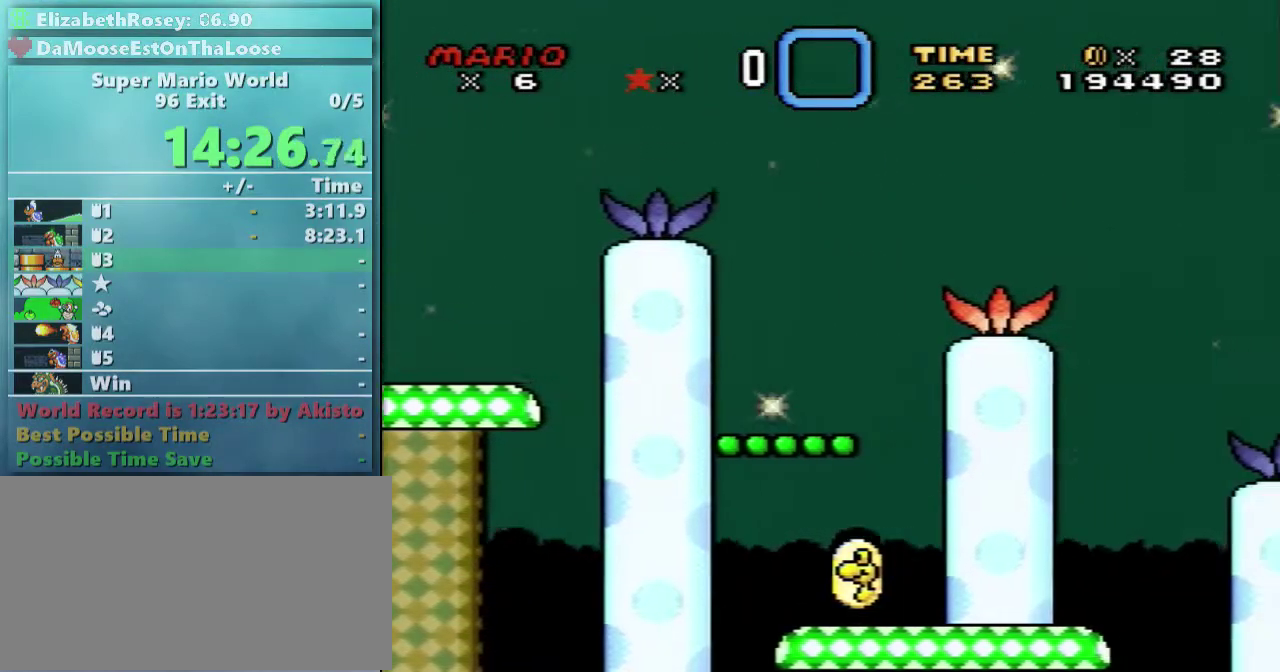
{"buttons": ["B", "Y", "DPAD_RIGHT"], "events": [[217, "X", "down"], [267, "X", "up"]]}
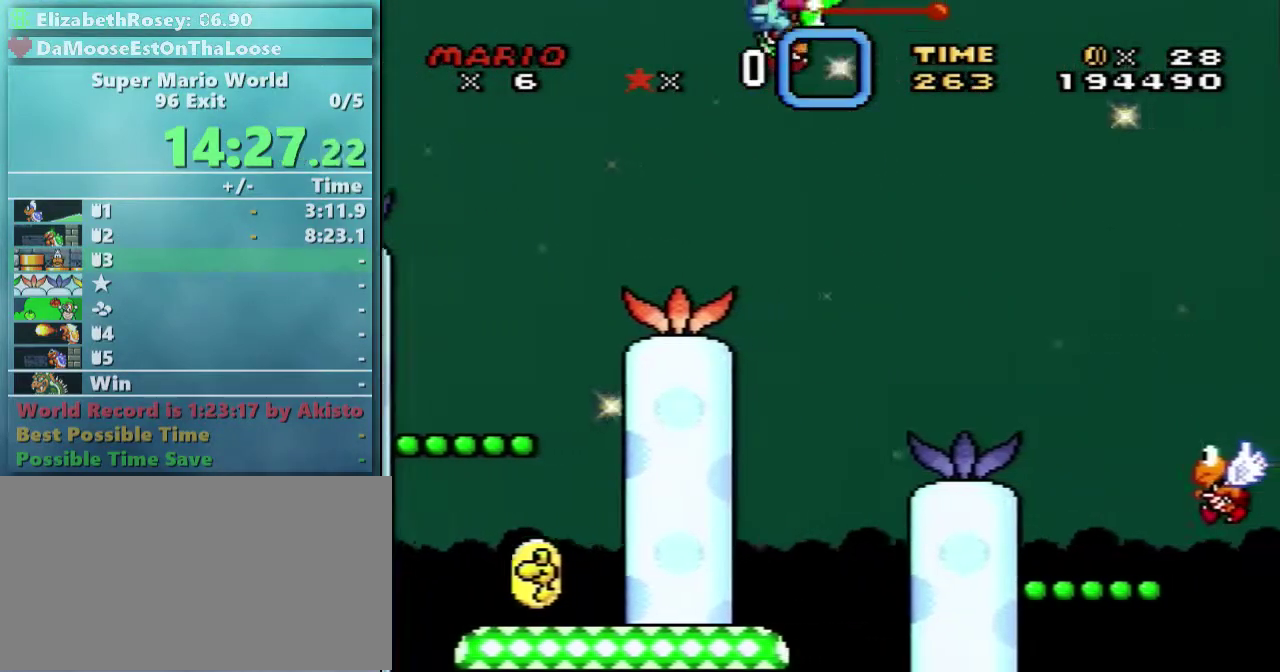
{"buttons": ["B", "Y", "DPAD_RIGHT"], "events": []}
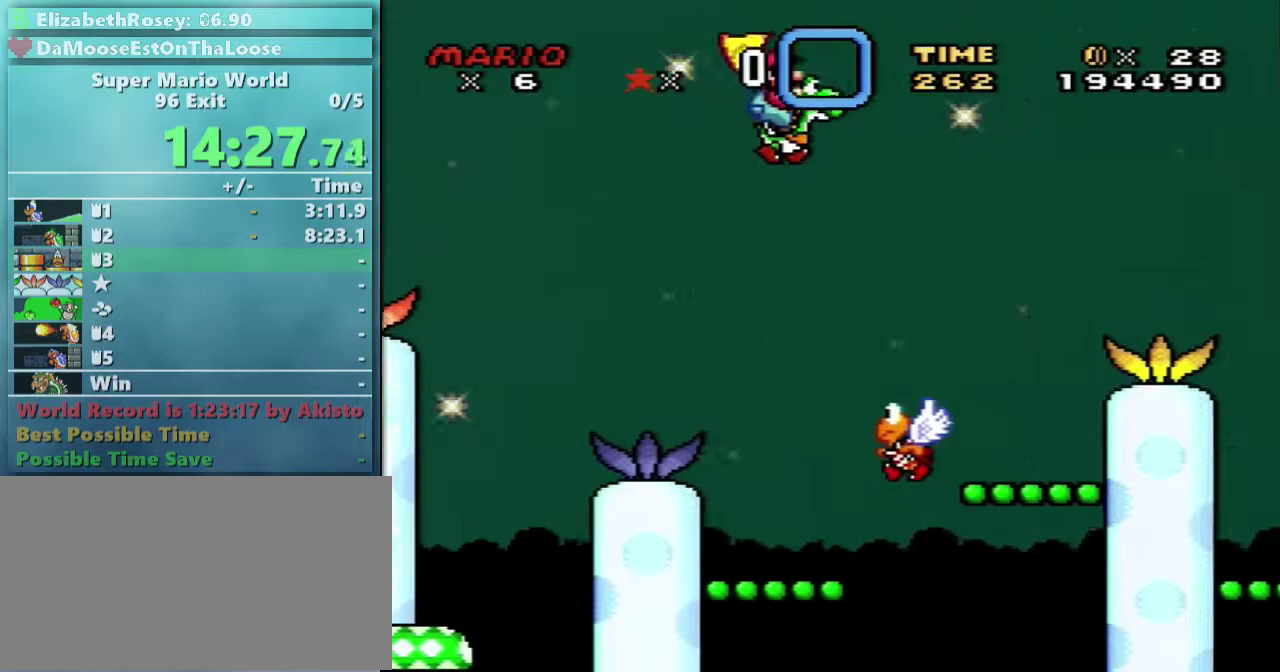
{"buttons": ["B", "Y", "DPAD_RIGHT"], "events": []}
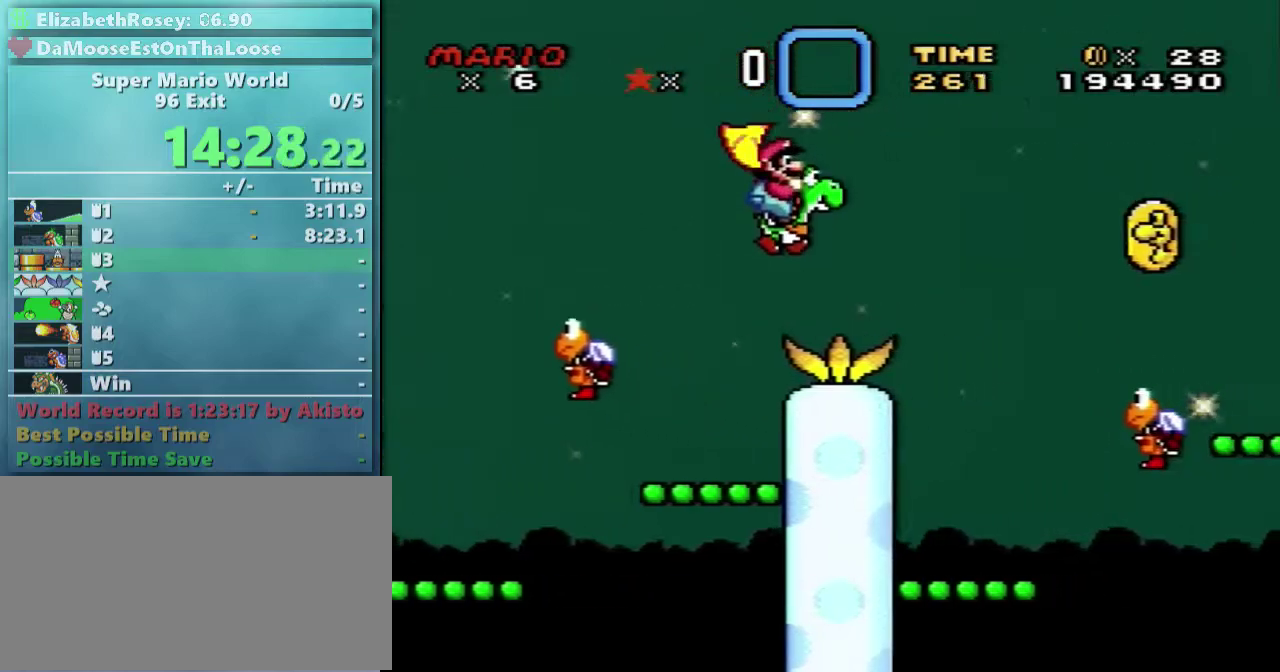
{"buttons": ["B", "Y", "DPAD_RIGHT"], "events": [[367, "X", "down"], [467, "X", "up"]]}
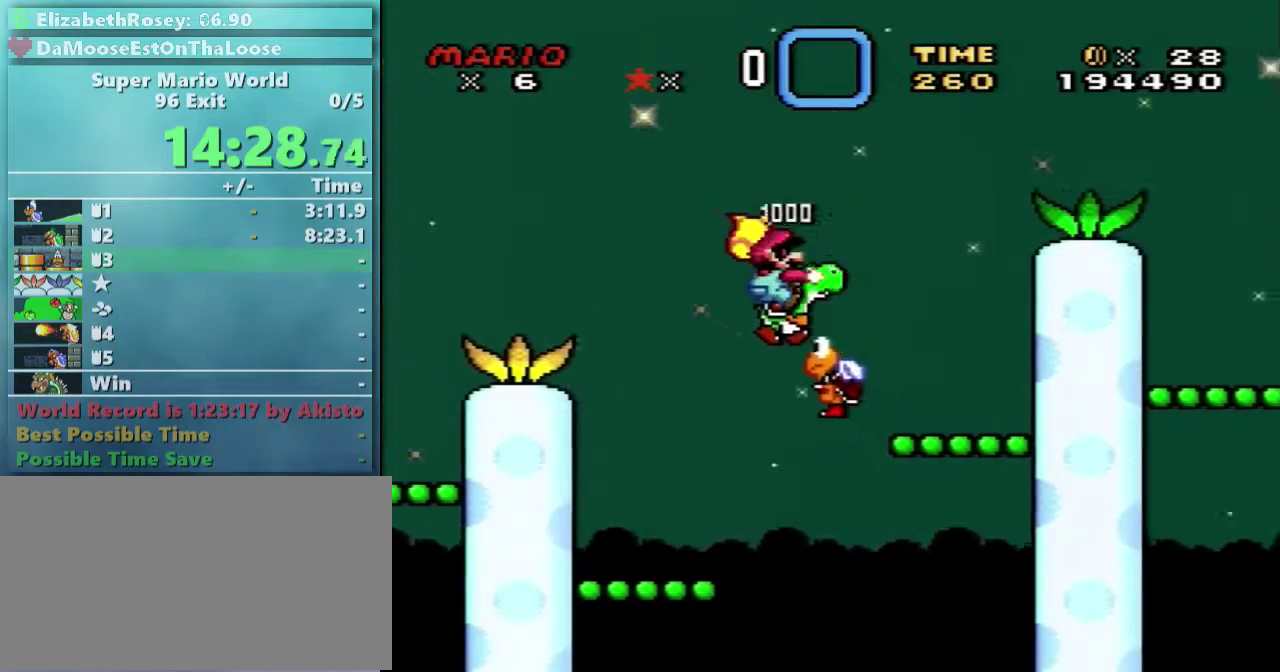
{"buttons": ["B", "Y", "DPAD_RIGHT"], "events": []}
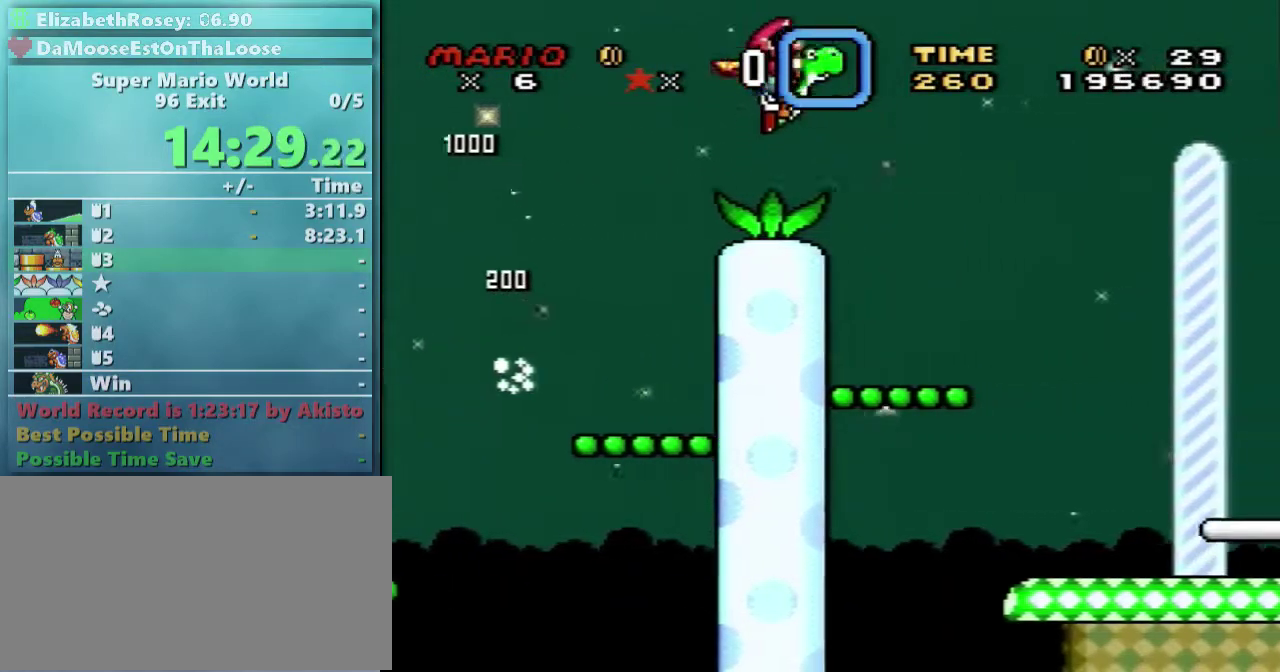
{"buttons": ["B", "X", "Y", "DPAD_RIGHT"], "events": [[367, "X", "down"]]}
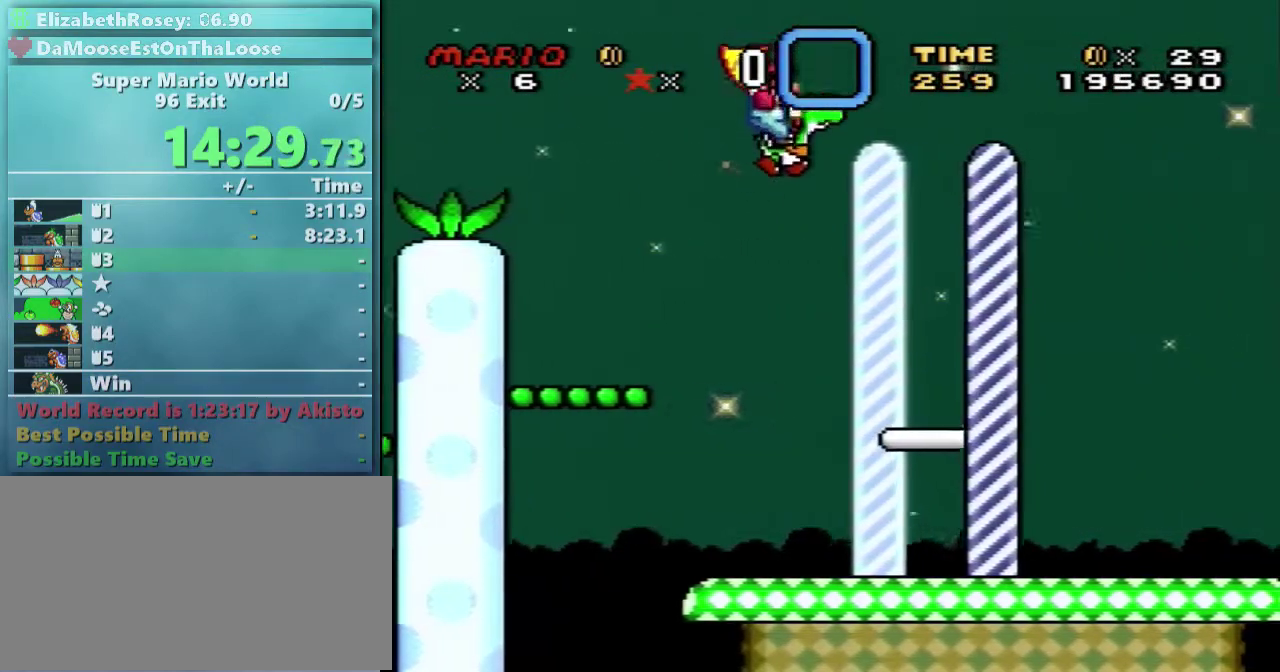
{"buttons": ["B", "Y", "DPAD_RIGHT"], "events": [[17, "X", "up"]]}
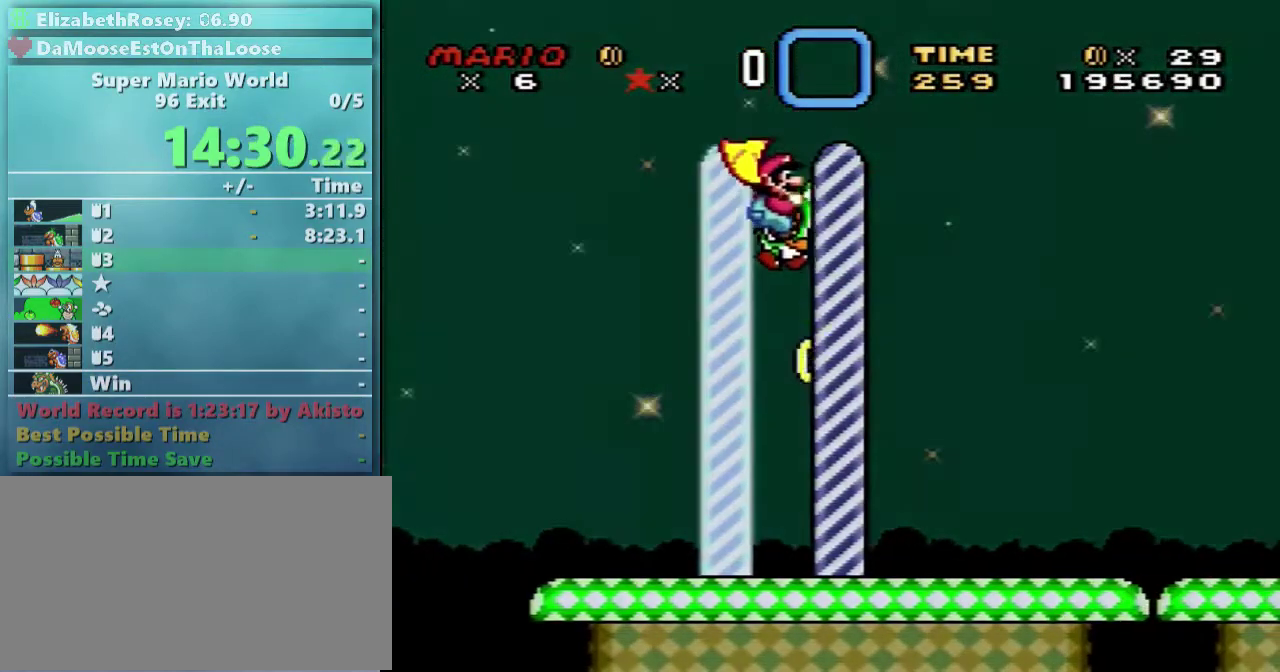
{"buttons": ["B", "Y"], "events": [[67, "DPAD_RIGHT", "up"]]}
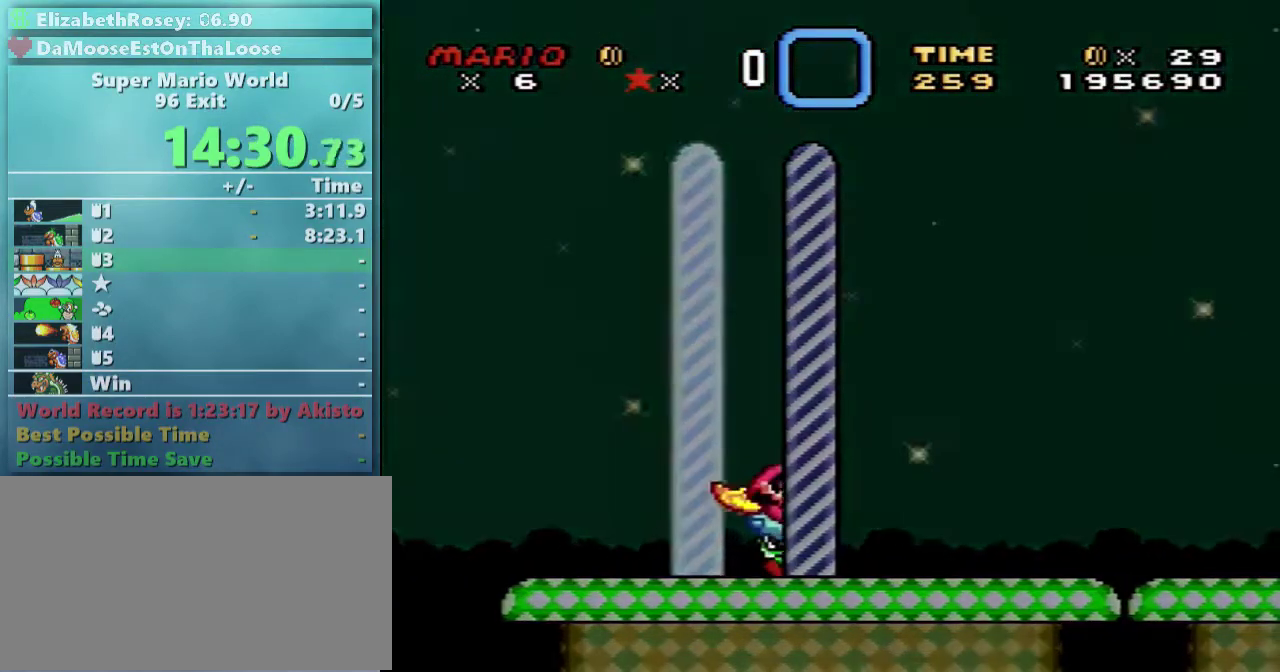
{"buttons": ["B", "Y"], "events": []}
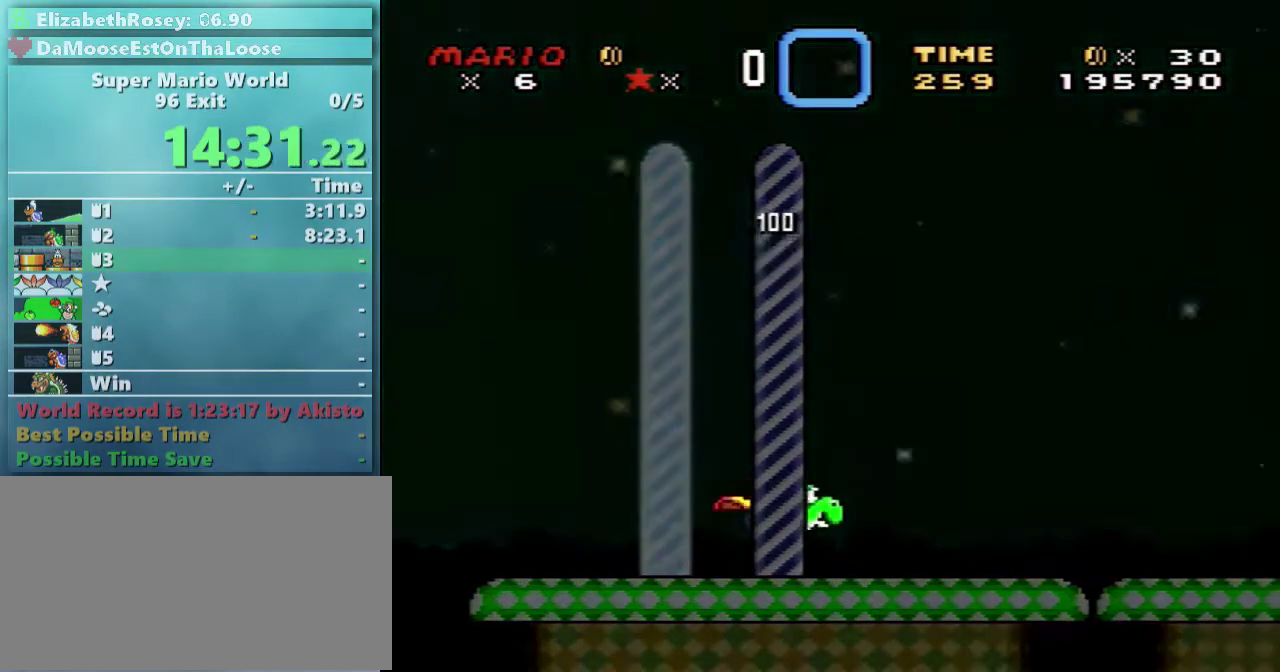
{"buttons": [], "events": [[67, "Y", "up"], [217, "B", "up"]]}